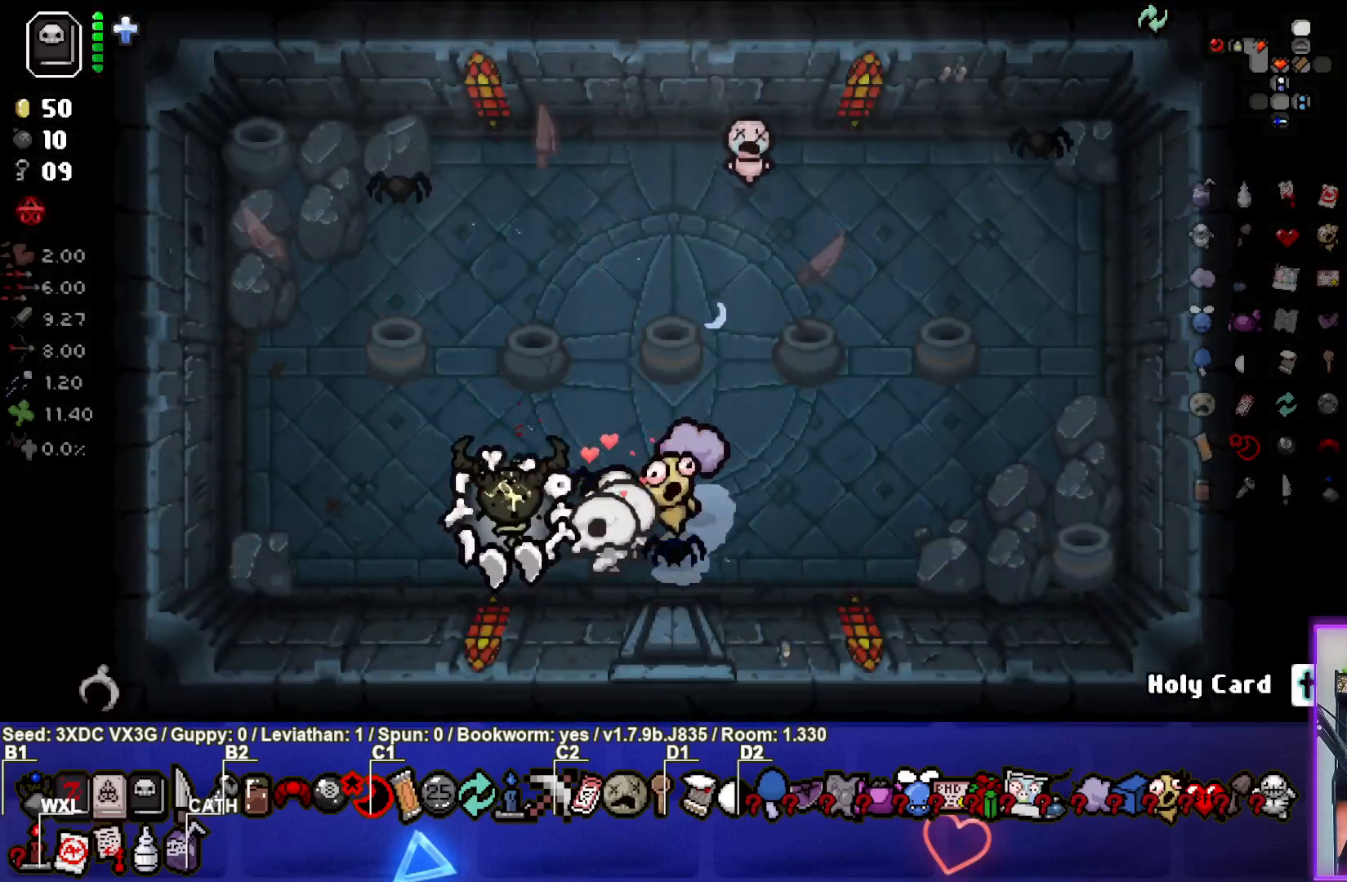
Gameplay with a controller (PlayStation layout); each line is a JSON object with the inputs held at the frame after it. "events" lists button and stick changes between this image and that frame as [ms after this image, input, new state], when the widget could be followed in between.
{"buttons": [], "left_stick": "center", "right_stick": "up", "events": [[83, "left_stick", "center"]]}
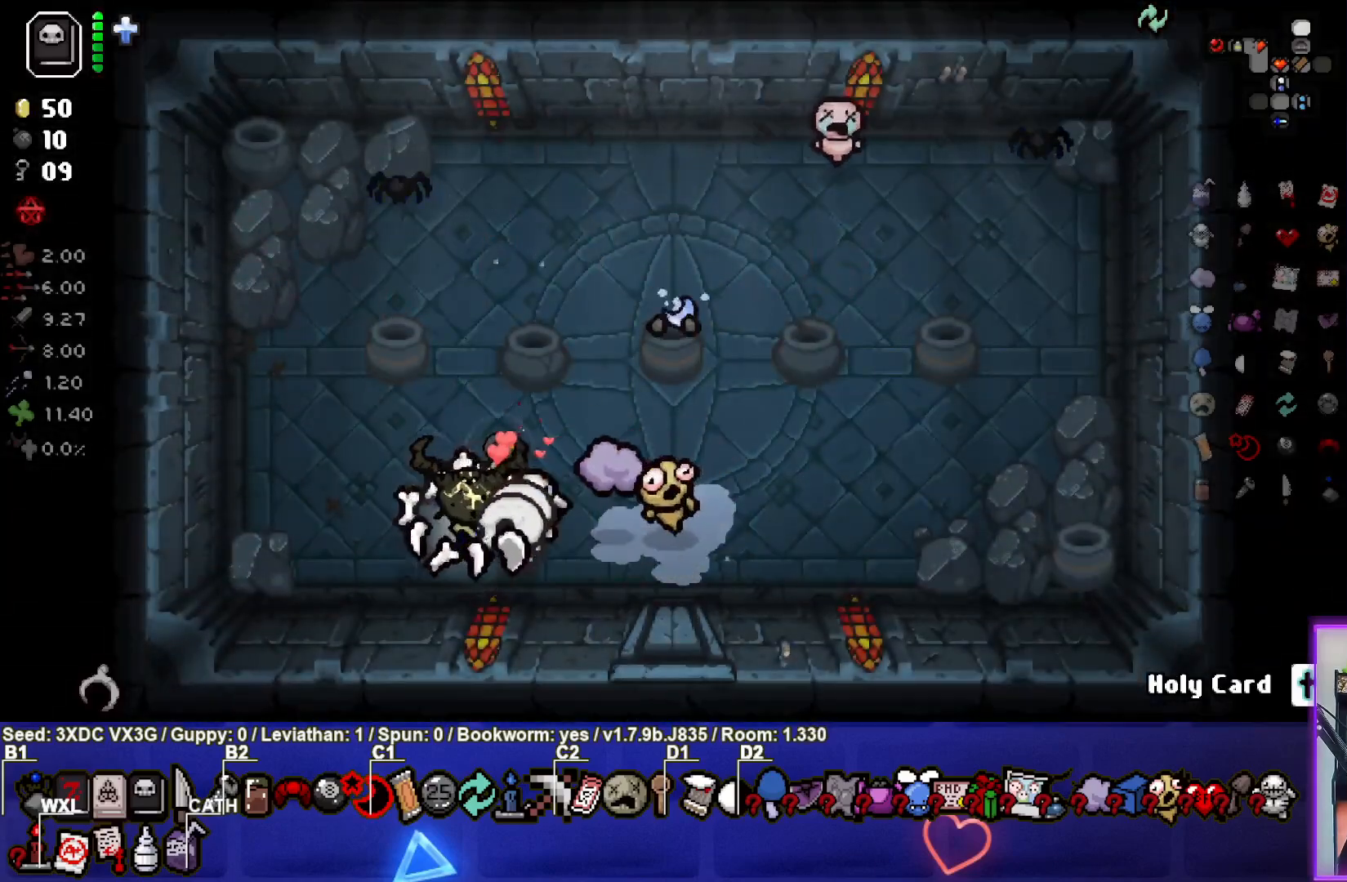
{"buttons": [], "left_stick": "right", "right_stick": "up", "events": [[67, "left_stick", "right"], [183, "left_stick", "center"], [400, "left_stick", "right"]]}
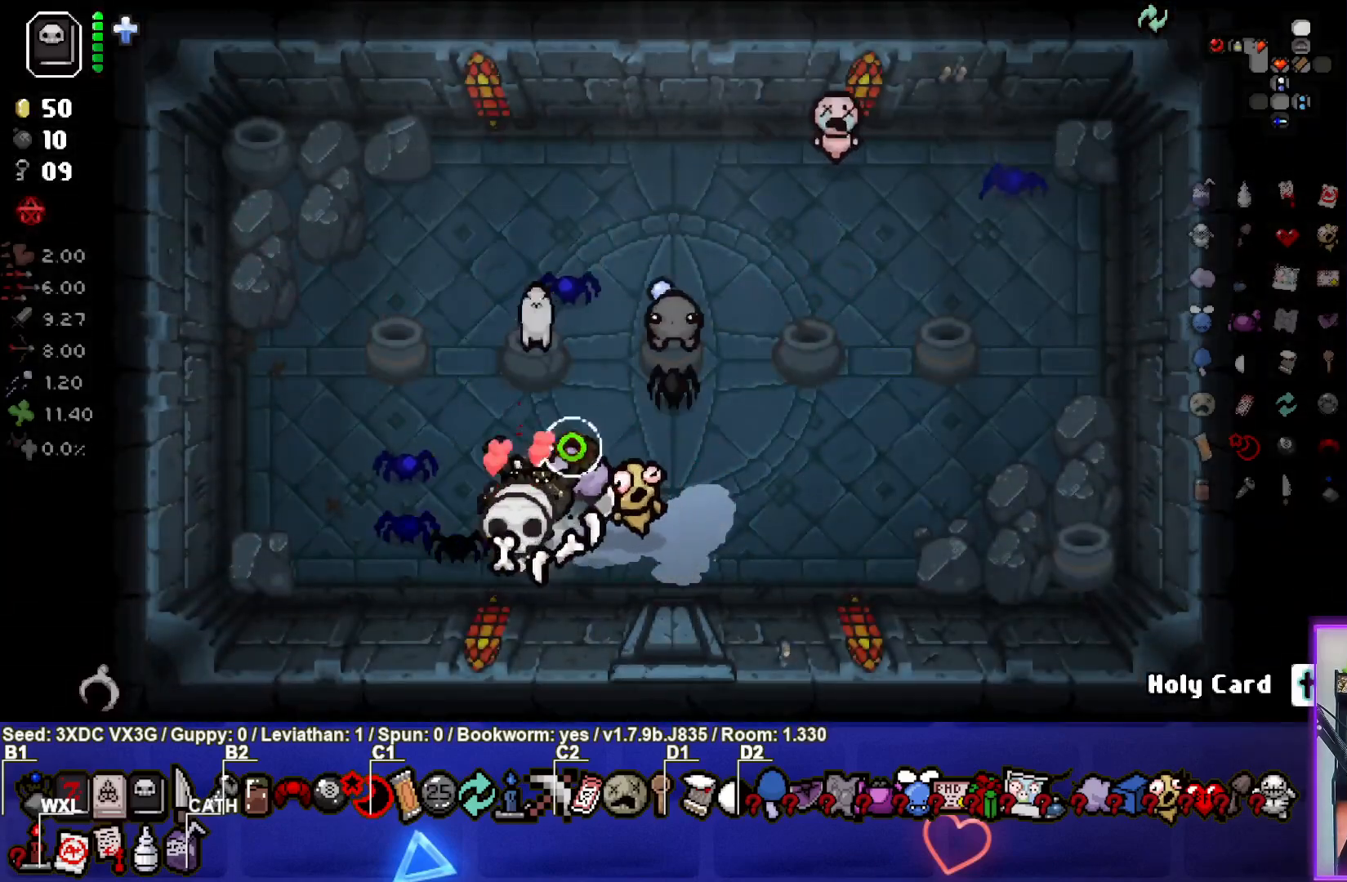
{"buttons": [], "left_stick": "center", "right_stick": "up", "events": [[100, "left_stick", "center"]]}
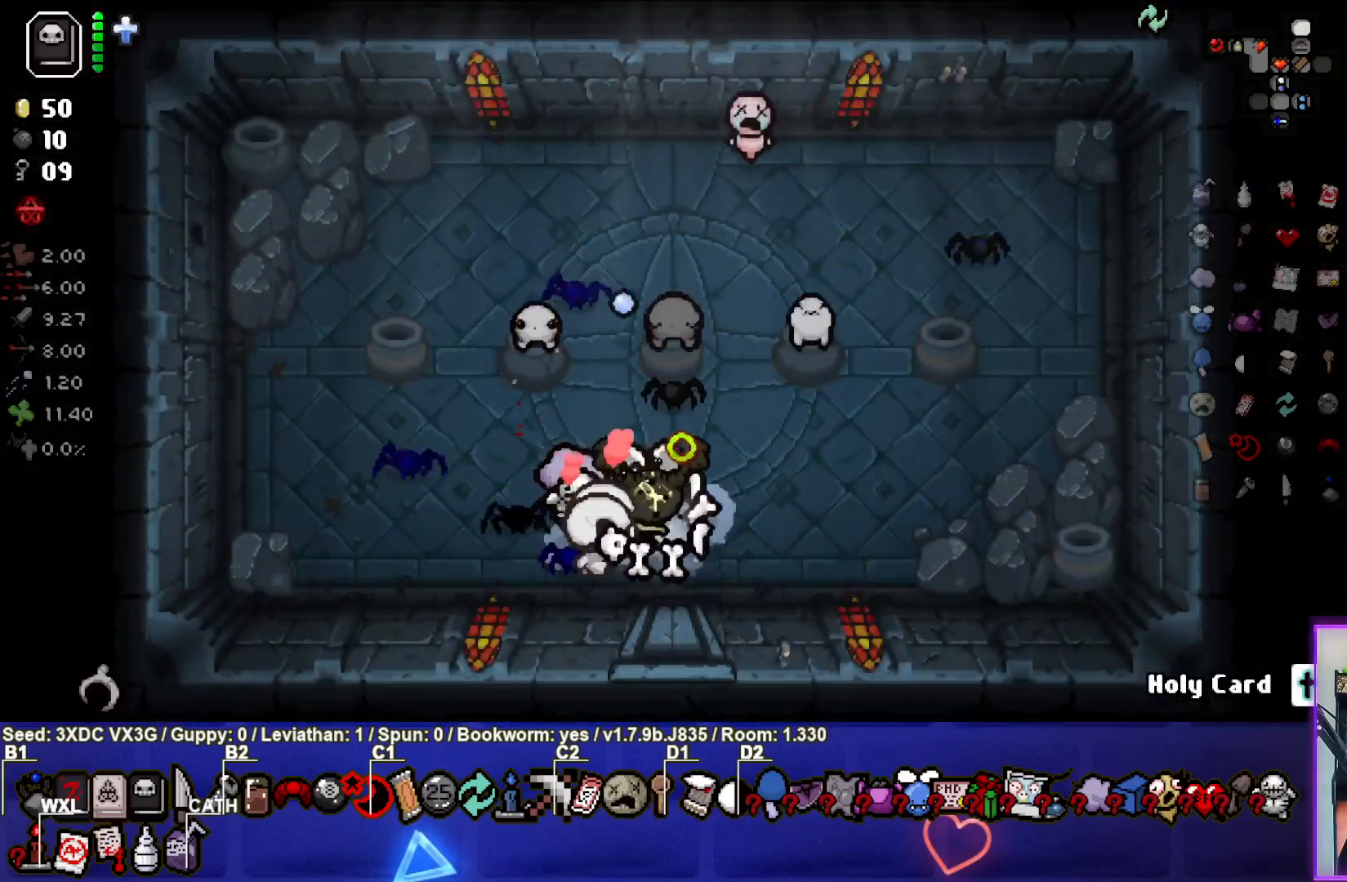
{"buttons": [], "left_stick": "center", "right_stick": "center", "events": [[300, "left_stick", "down-right"], [417, "right_stick", "center"], [467, "left_stick", "center"]]}
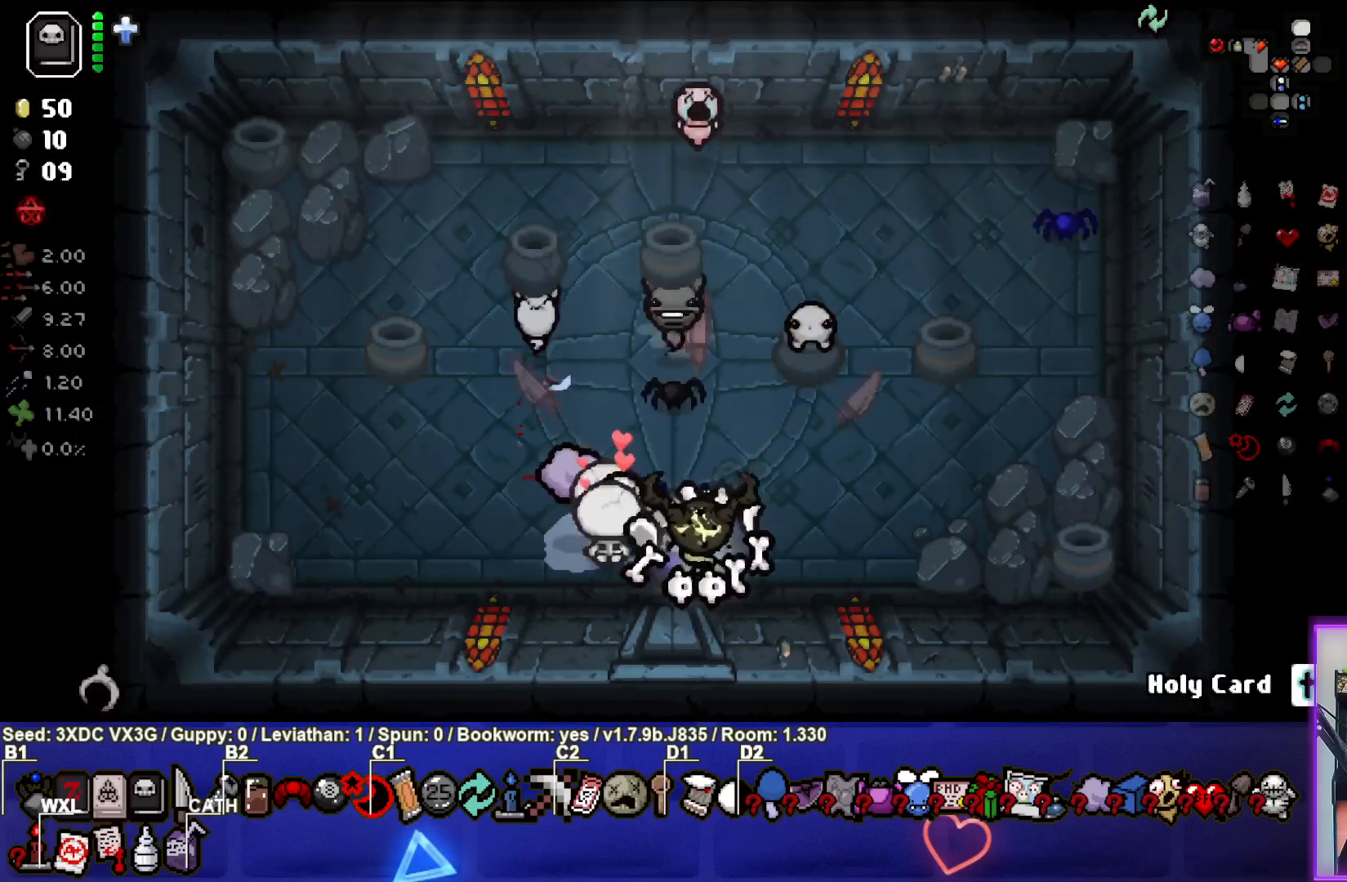
{"buttons": [], "left_stick": "left", "right_stick": "center", "events": [[17, "left_stick", "left"]]}
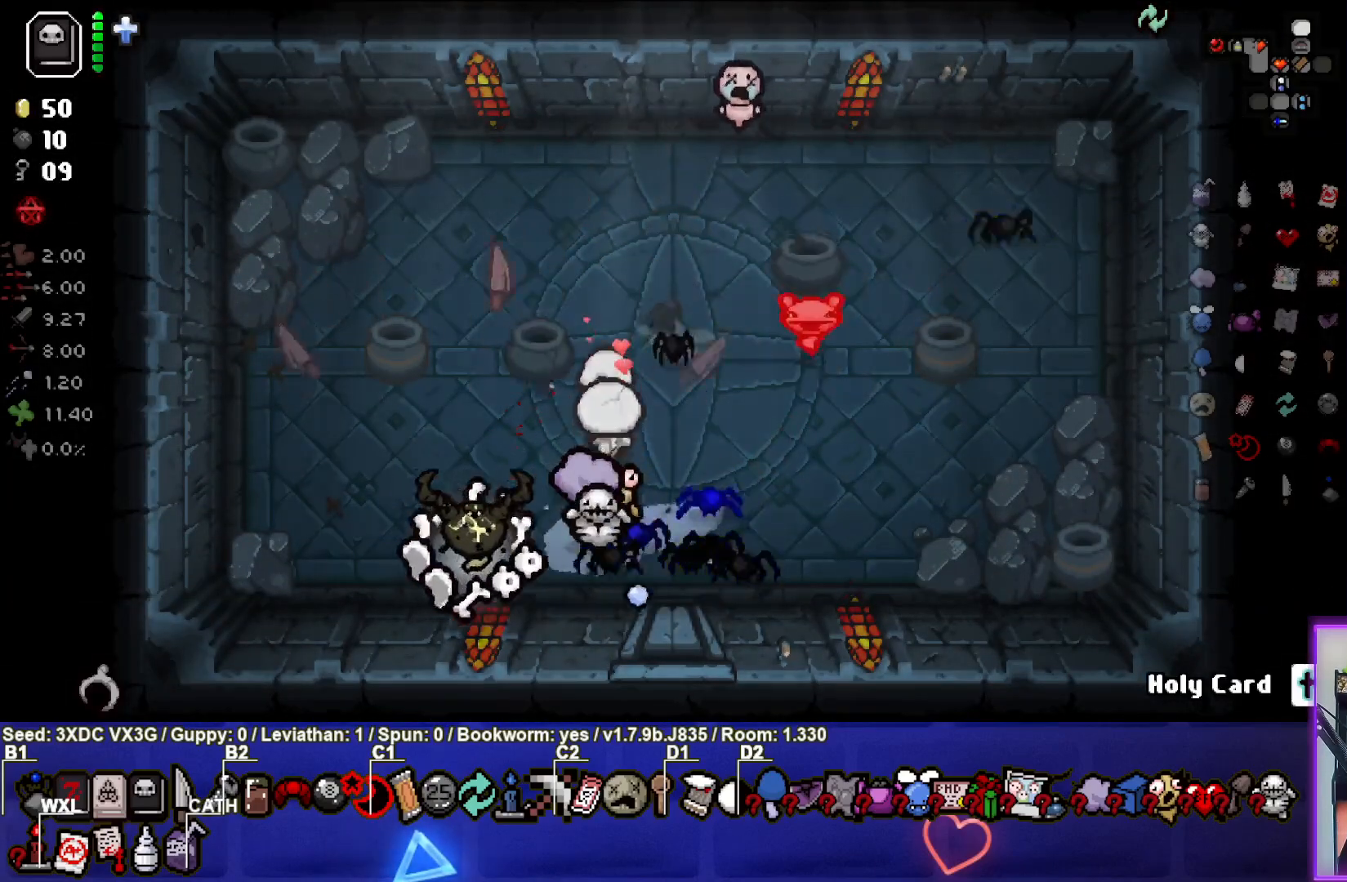
{"buttons": [], "left_stick": "down-right", "right_stick": "right", "events": [[150, "right_stick", "right"], [217, "left_stick", "up-left"], [433, "left_stick", "center"], [500, "left_stick", "down-right"]]}
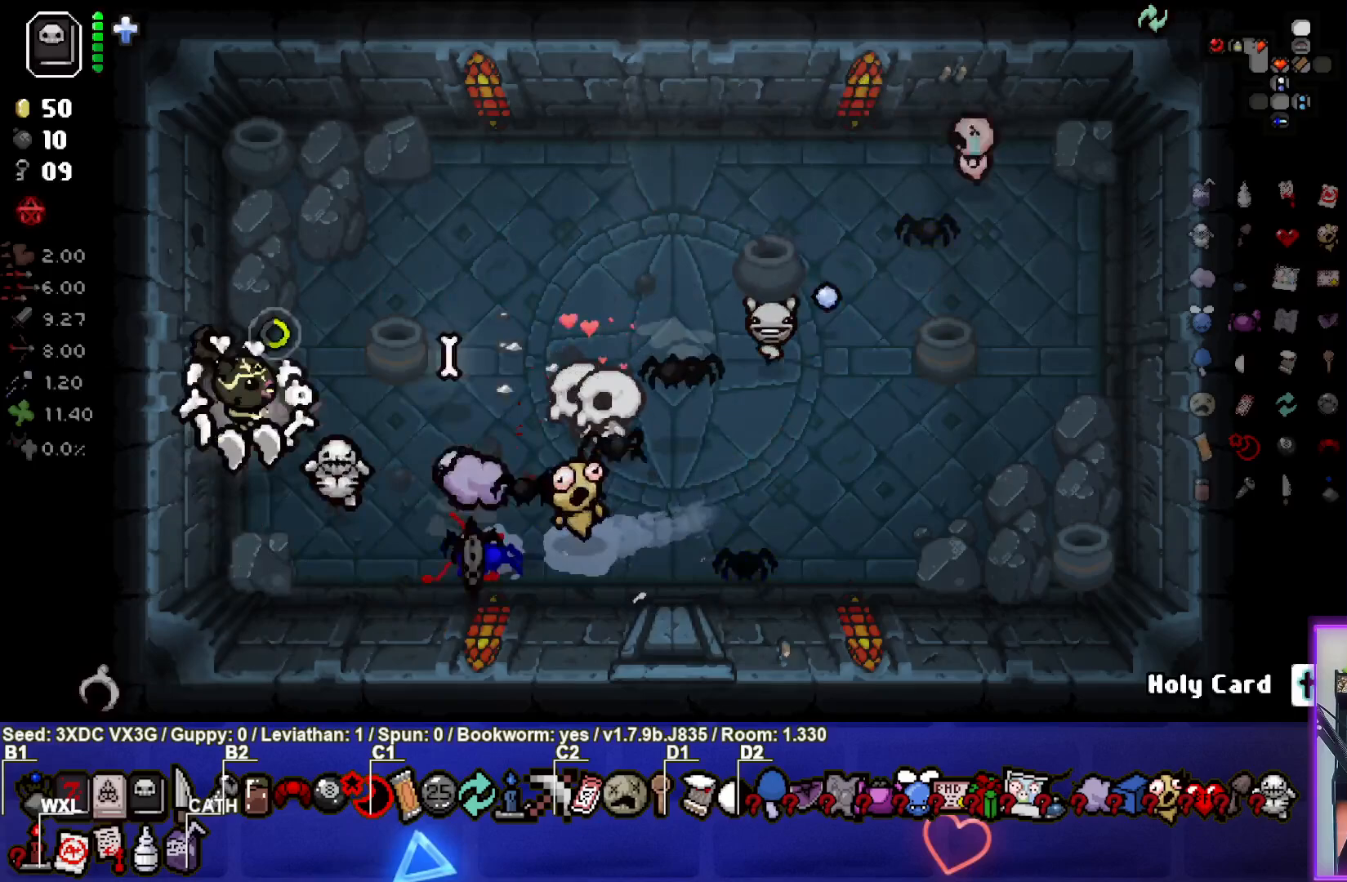
{"buttons": [], "left_stick": "center", "right_stick": "center", "events": [[183, "left_stick", "center"], [250, "left_stick", "left"], [267, "right_stick", "center"], [383, "left_stick", "up"], [450, "left_stick", "center"]]}
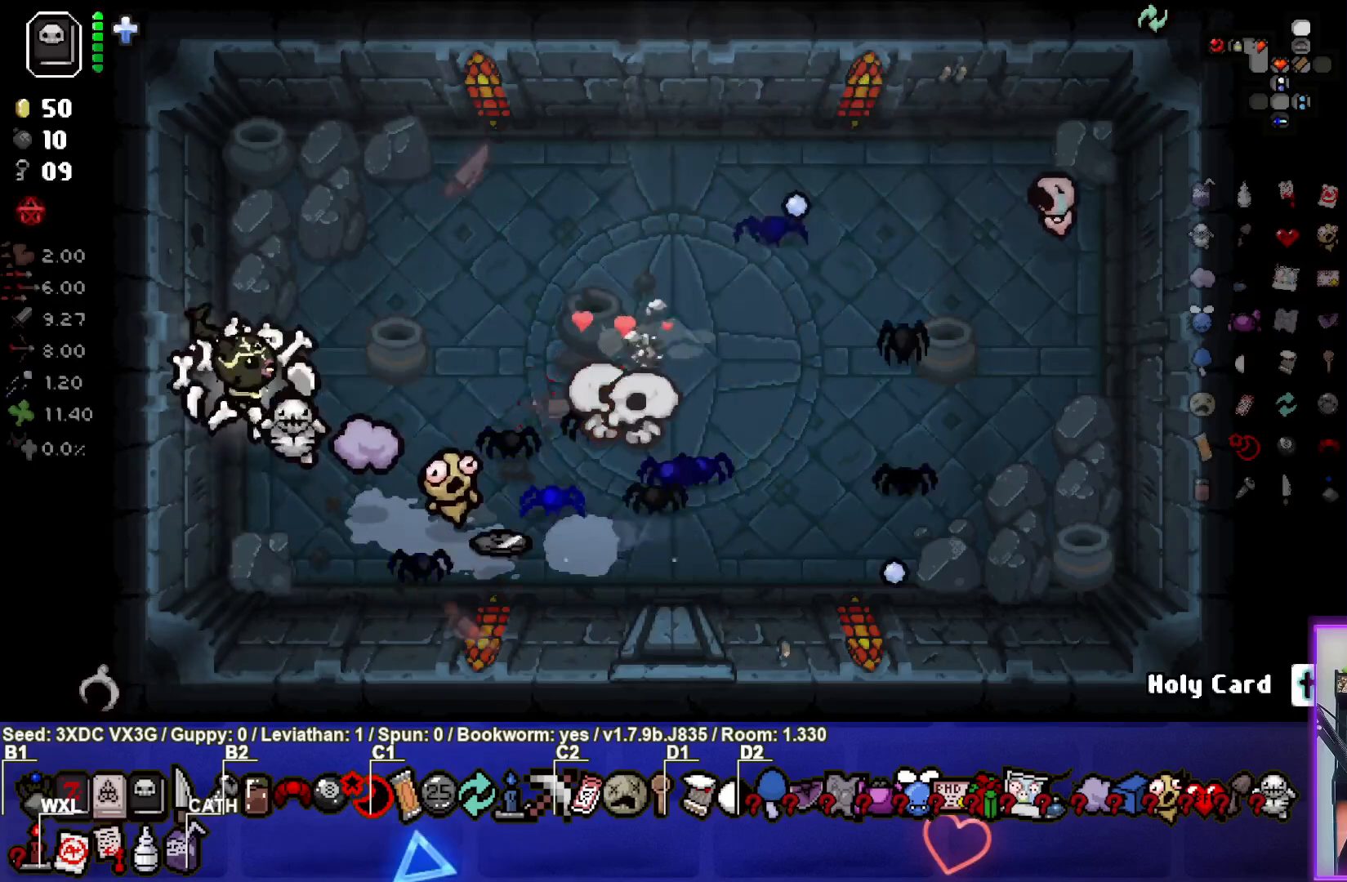
{"buttons": [], "left_stick": "down-right", "right_stick": "up-right", "events": [[67, "left_stick", "down-right"], [117, "right_stick", "up-right"]]}
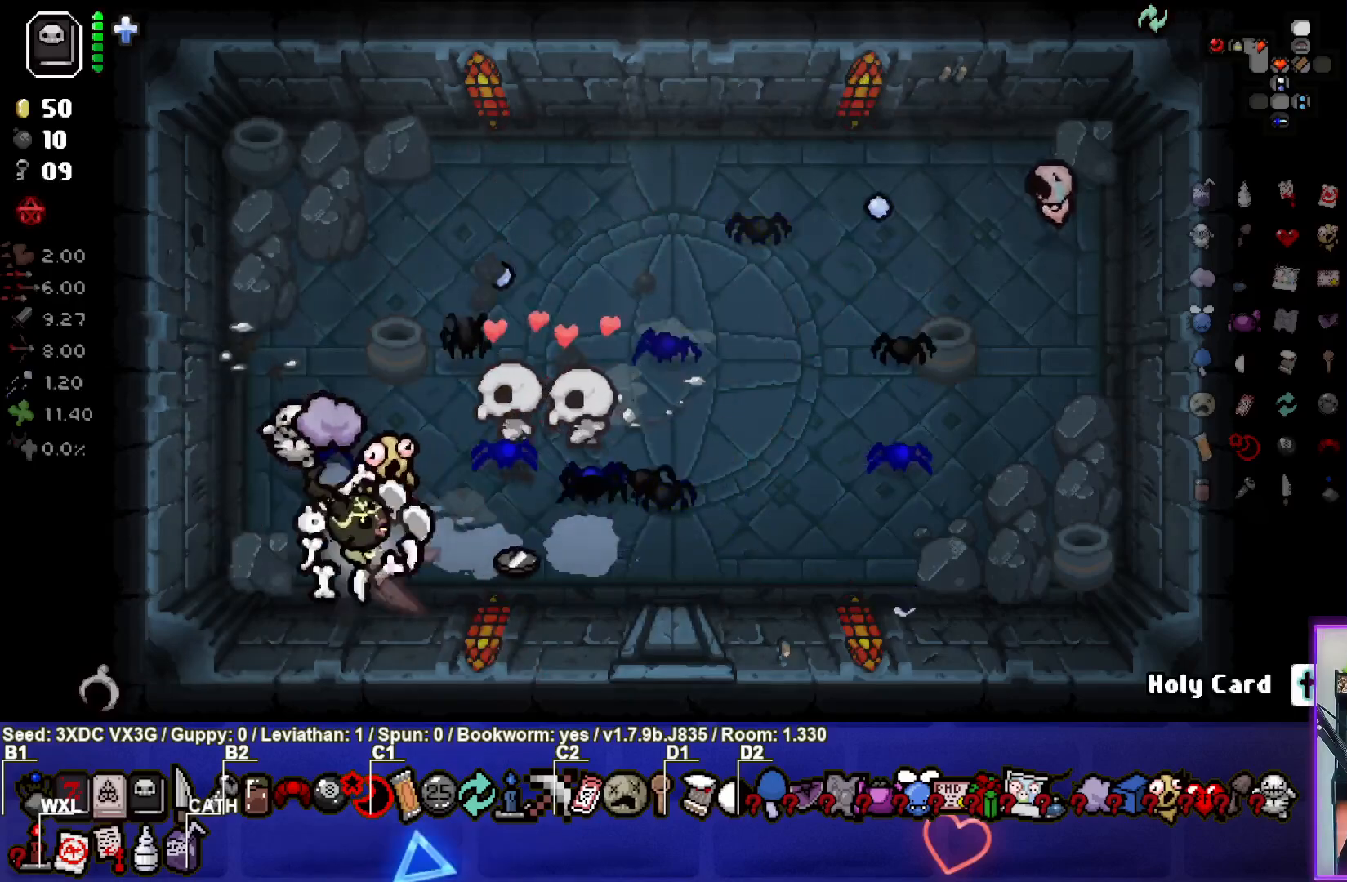
{"buttons": [], "left_stick": "right", "right_stick": "center", "events": [[50, "right_stick", "center"], [100, "left_stick", "center"], [233, "left_stick", "right"]]}
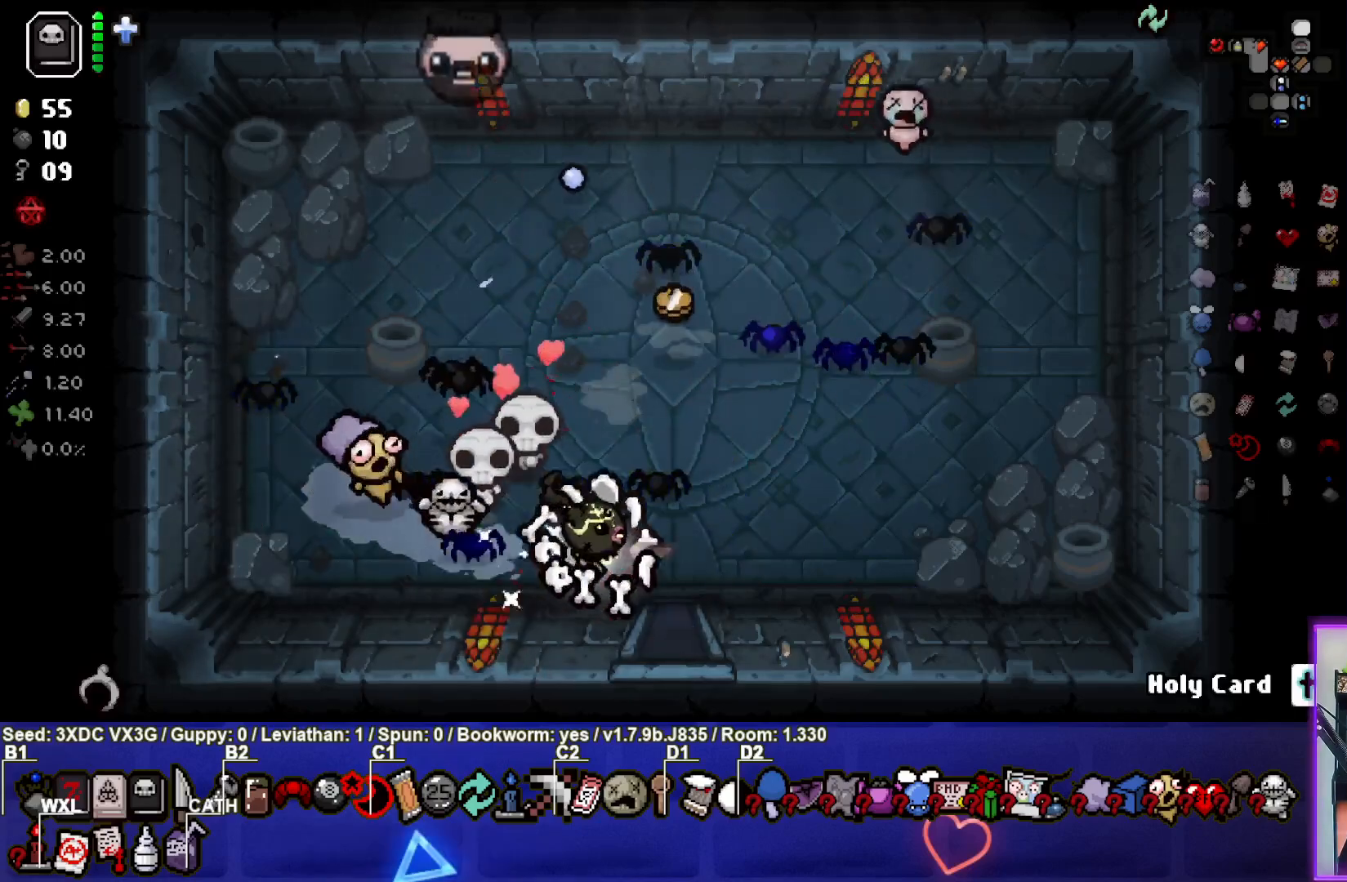
{"buttons": [], "left_stick": "center", "right_stick": "center", "events": [[17, "left_stick", "center"], [150, "left_stick", "up"], [433, "left_stick", "center"]]}
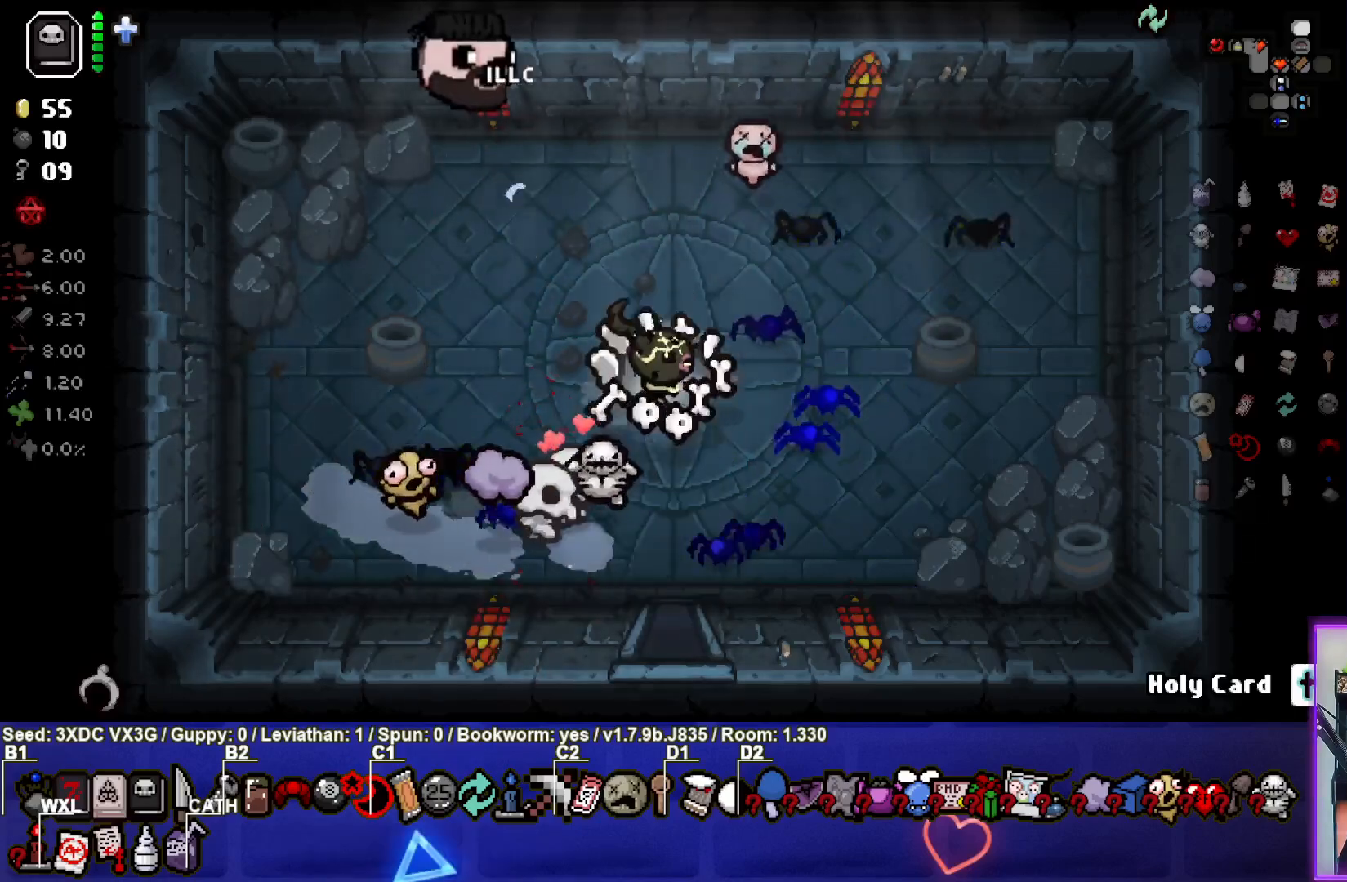
{"buttons": [], "left_stick": "center", "right_stick": "center", "events": [[50, "left_stick", "down"], [333, "left_stick", "center"]]}
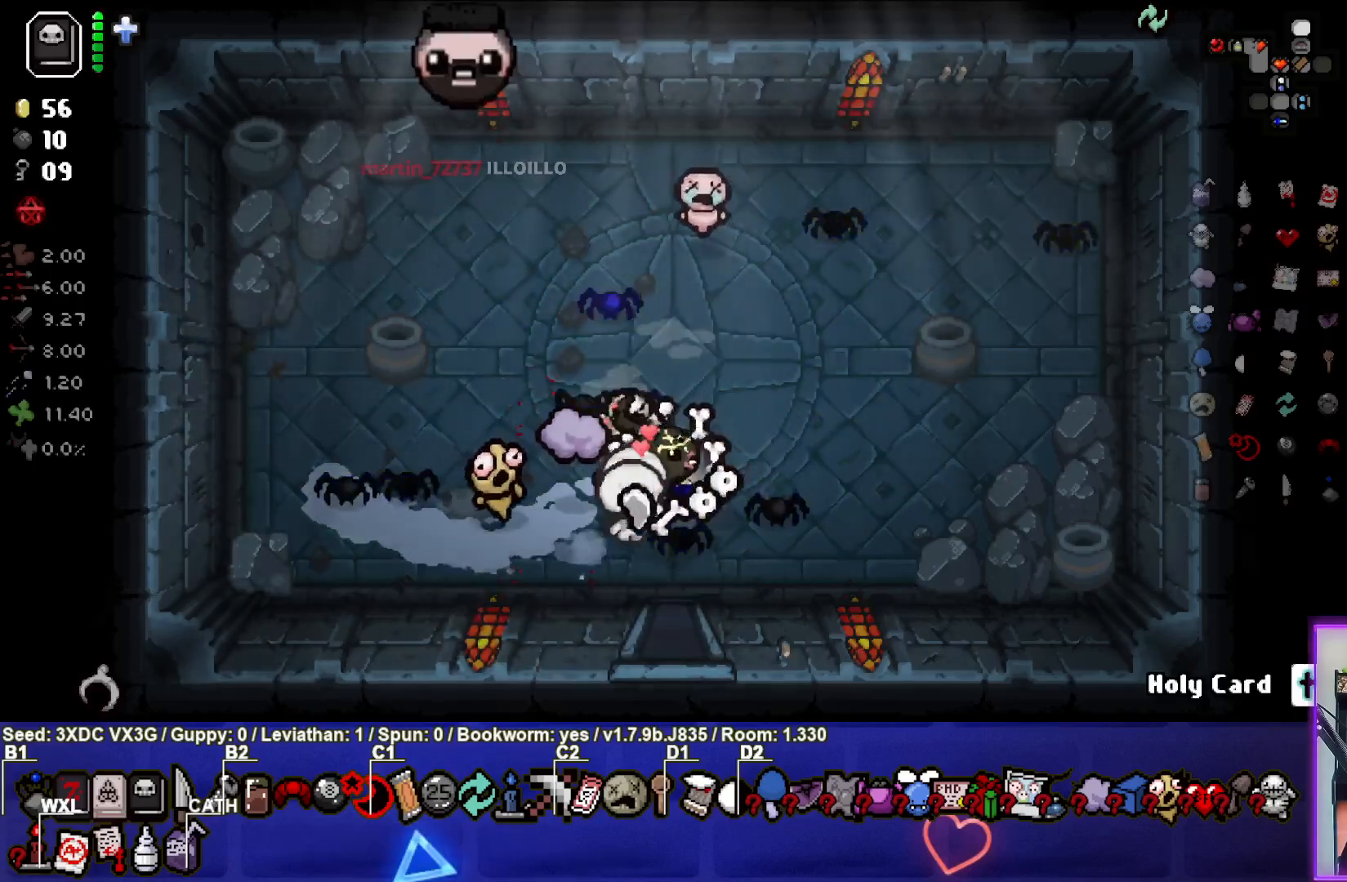
{"buttons": [], "left_stick": "center", "right_stick": "center", "events": []}
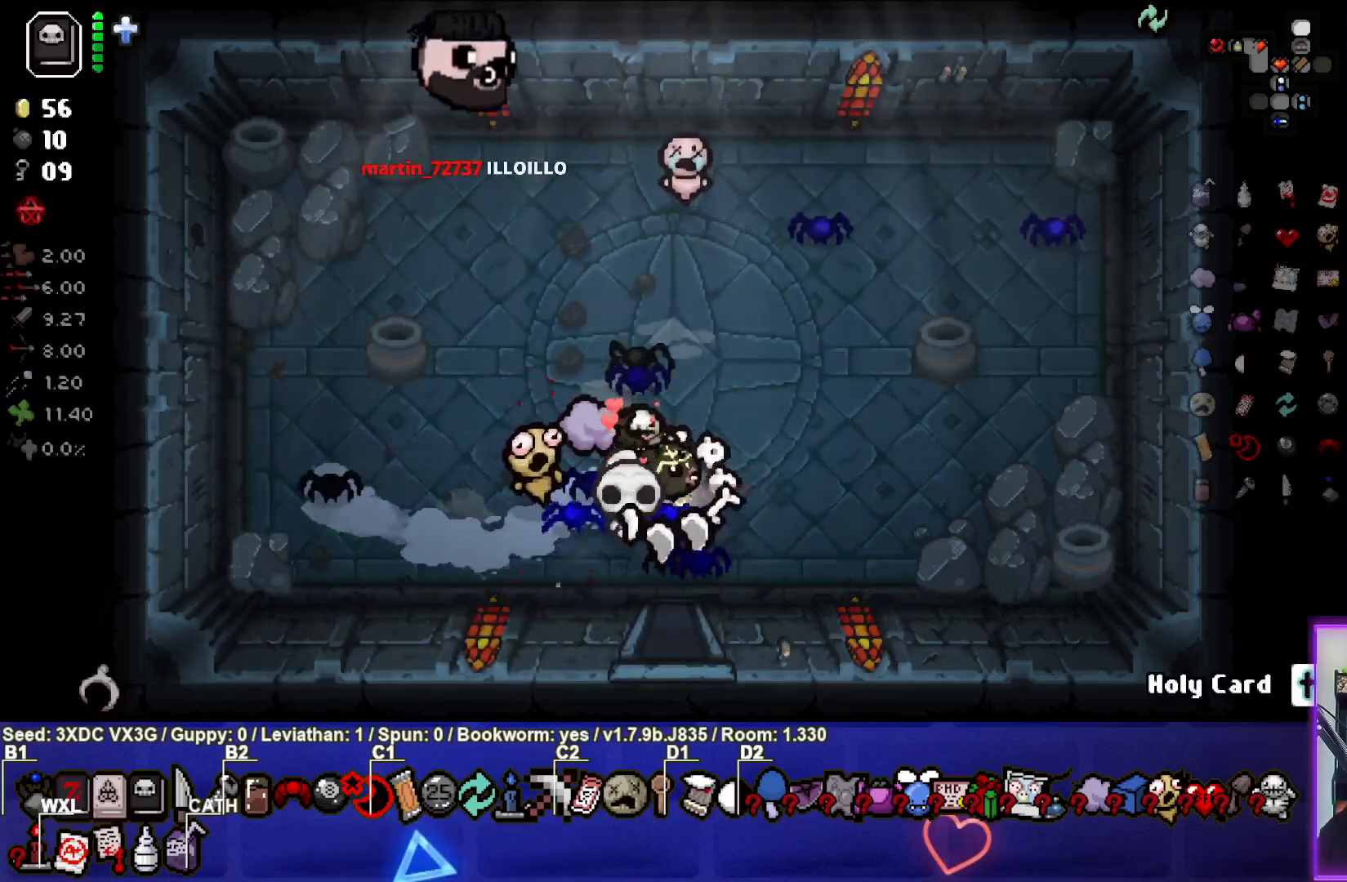
{"buttons": [], "left_stick": "center", "right_stick": "center", "events": []}
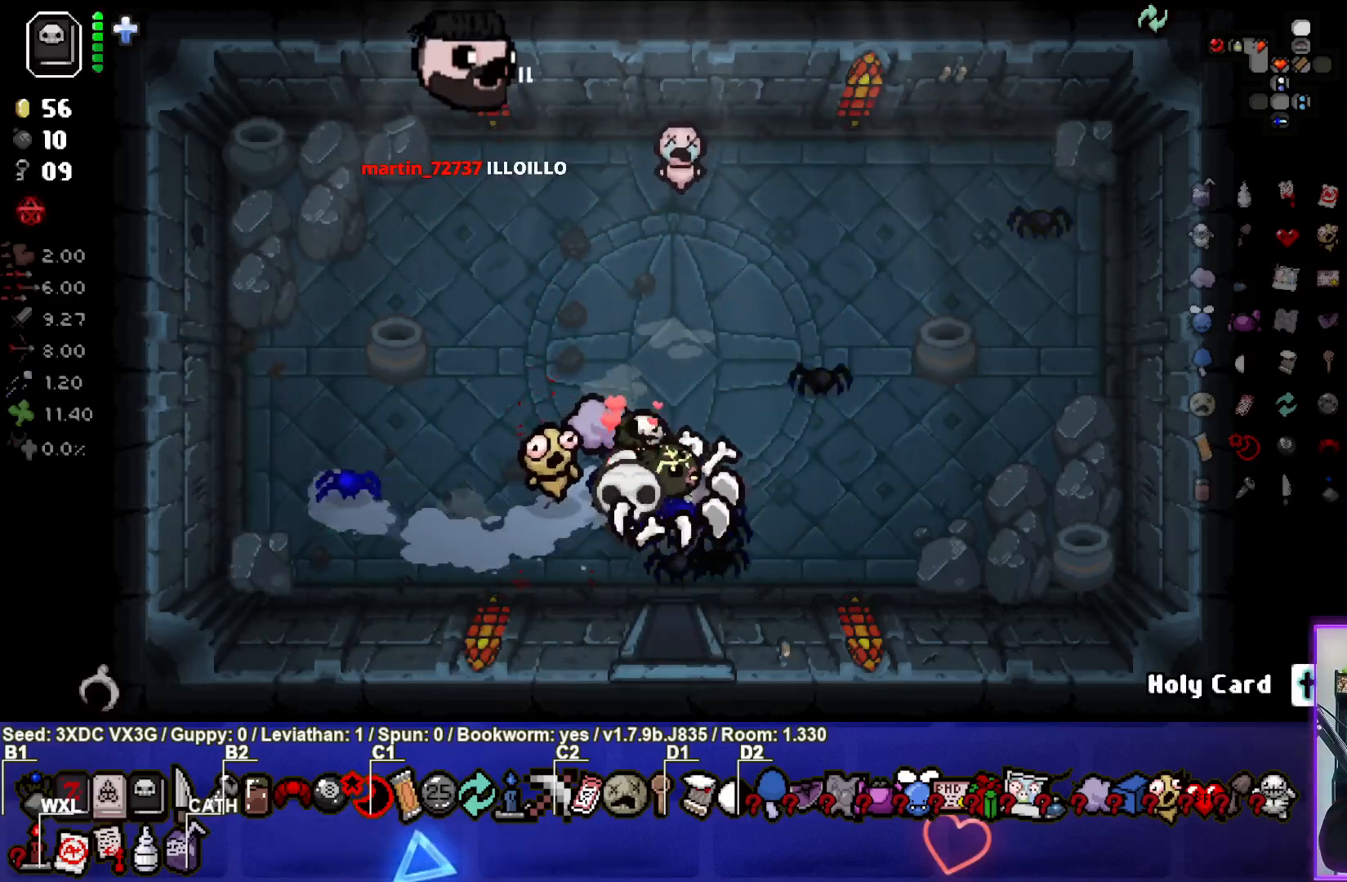
{"buttons": [], "left_stick": "center", "right_stick": "center", "events": []}
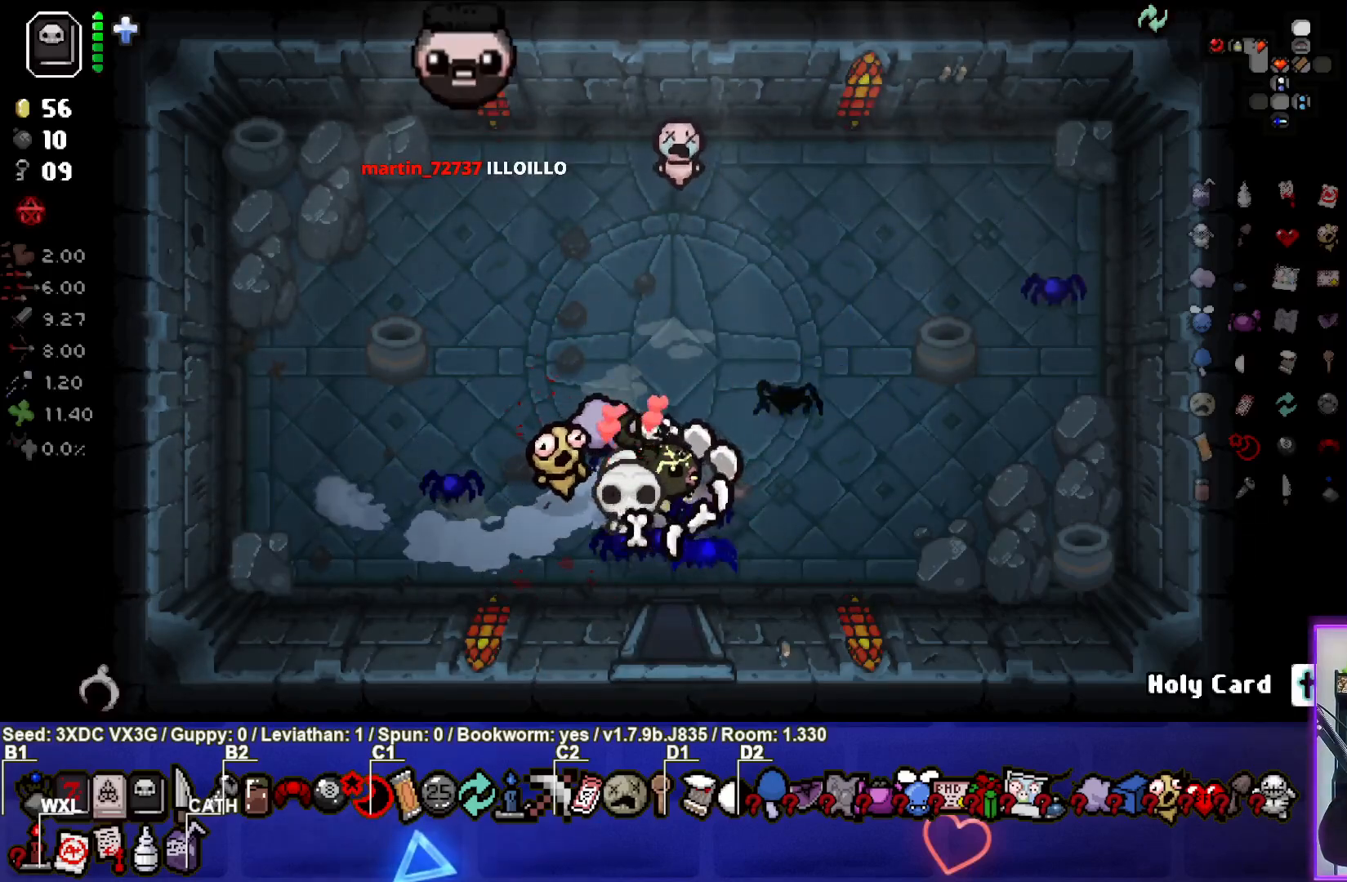
{"buttons": [], "left_stick": "center", "right_stick": "center", "events": []}
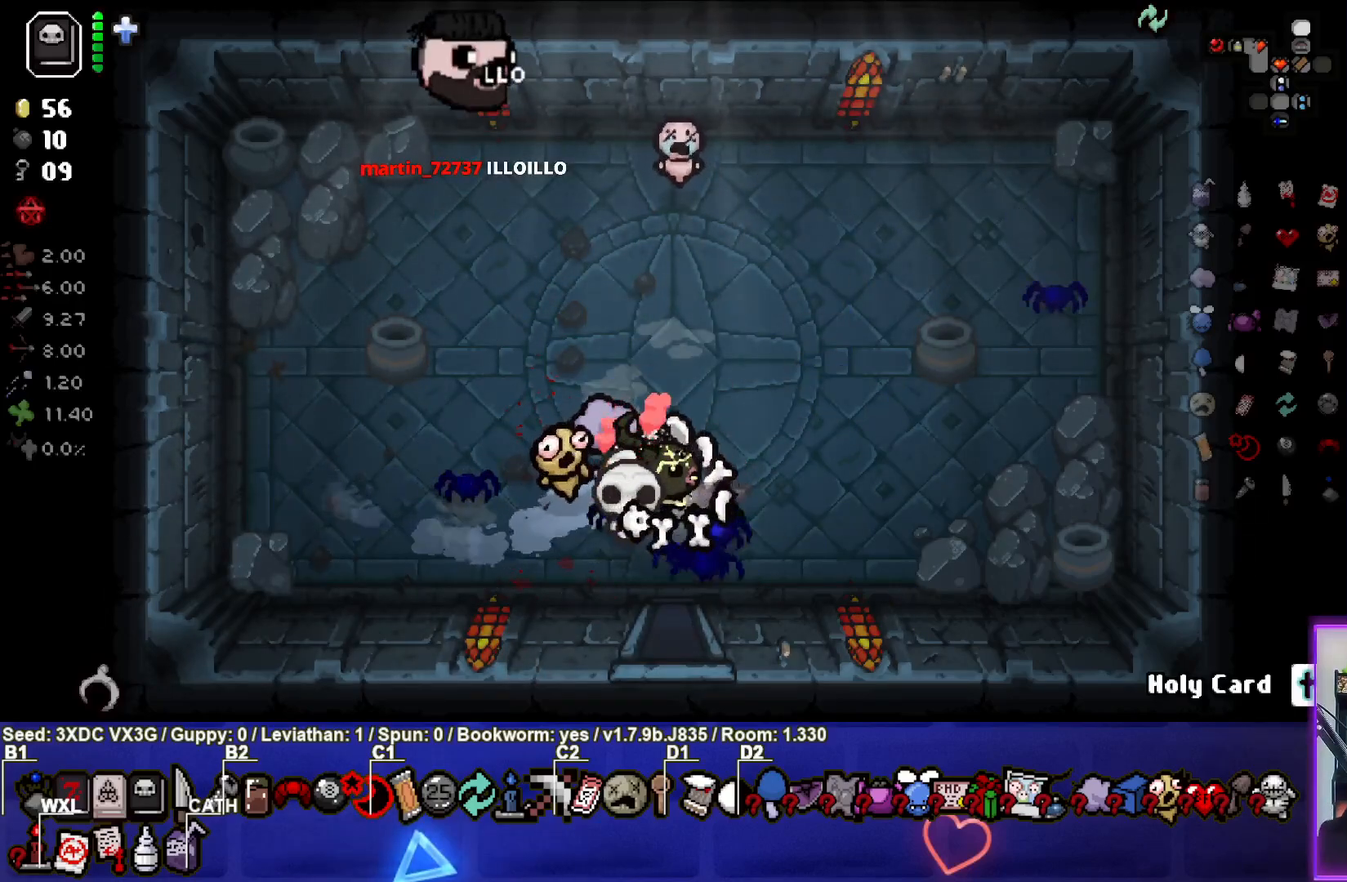
{"buttons": [], "left_stick": "down", "right_stick": "center", "events": [[267, "left_stick", "down"]]}
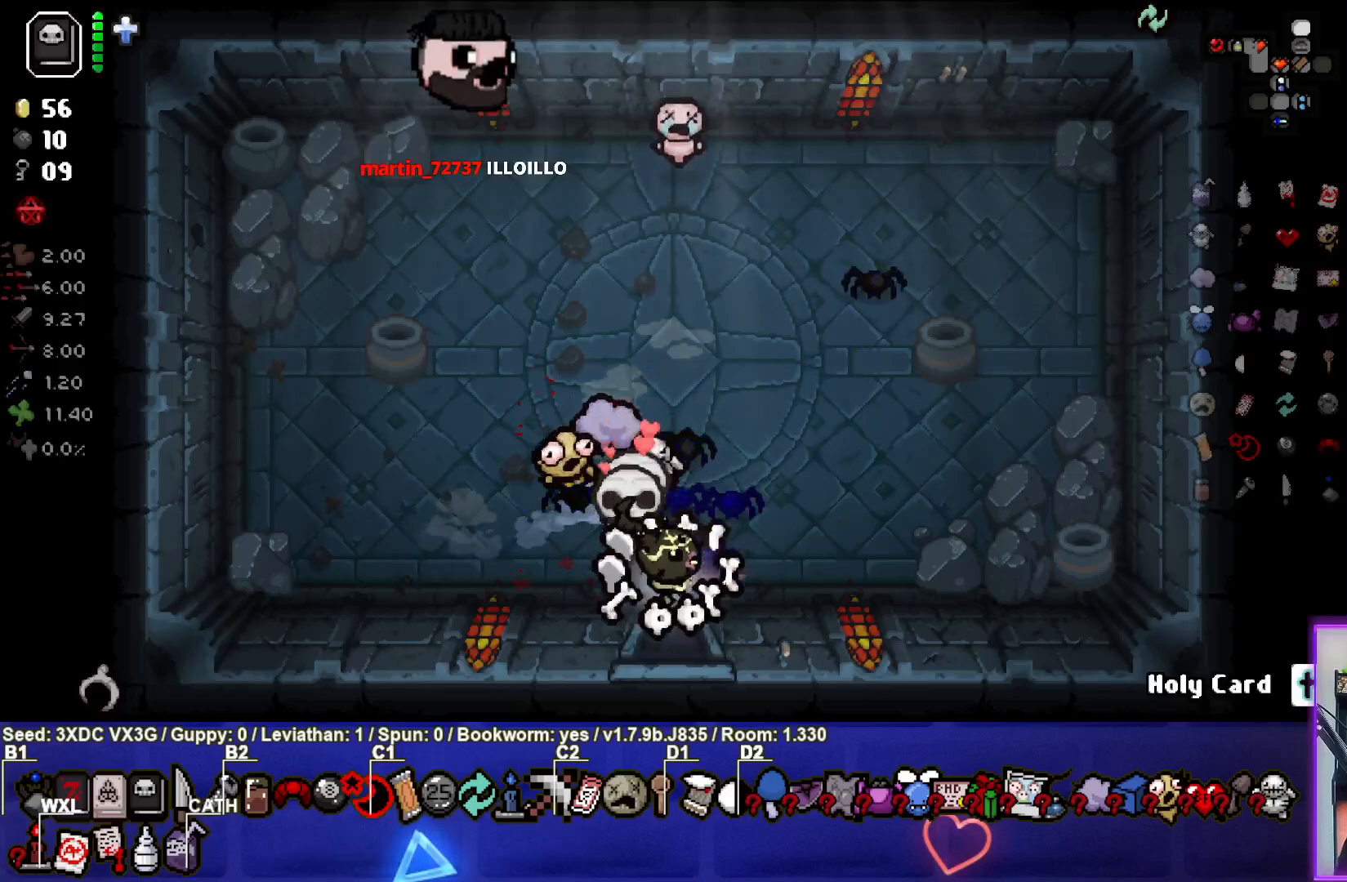
{"buttons": [], "left_stick": "center", "right_stick": "center", "events": [[200, "left_stick", "center"]]}
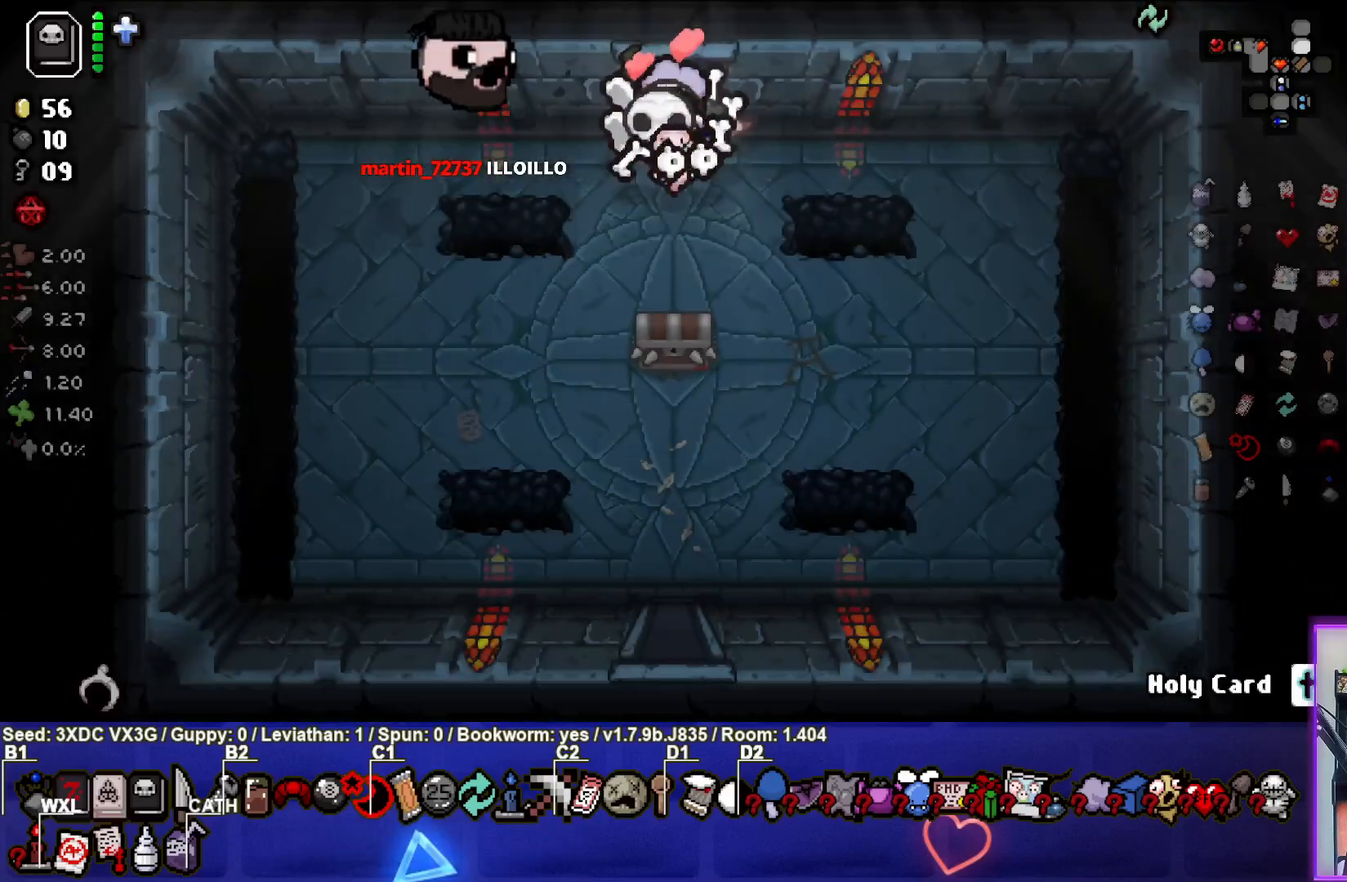
{"buttons": [], "left_stick": "down-right", "right_stick": "center", "events": [[367, "left_stick", "down-right"]]}
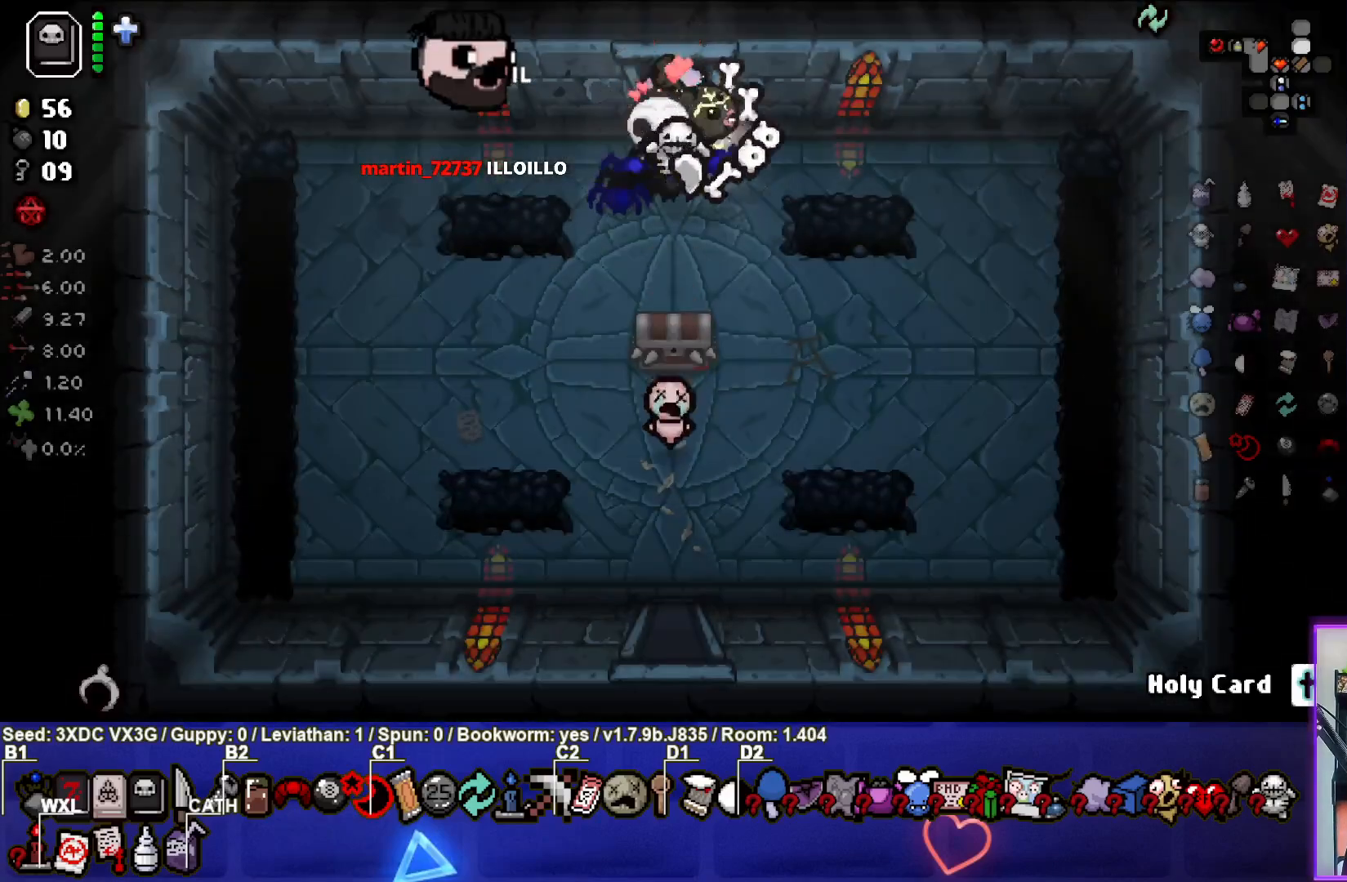
{"buttons": [], "left_stick": "down-left", "right_stick": "center", "events": [[300, "left_stick", "down"], [433, "left_stick", "down-left"]]}
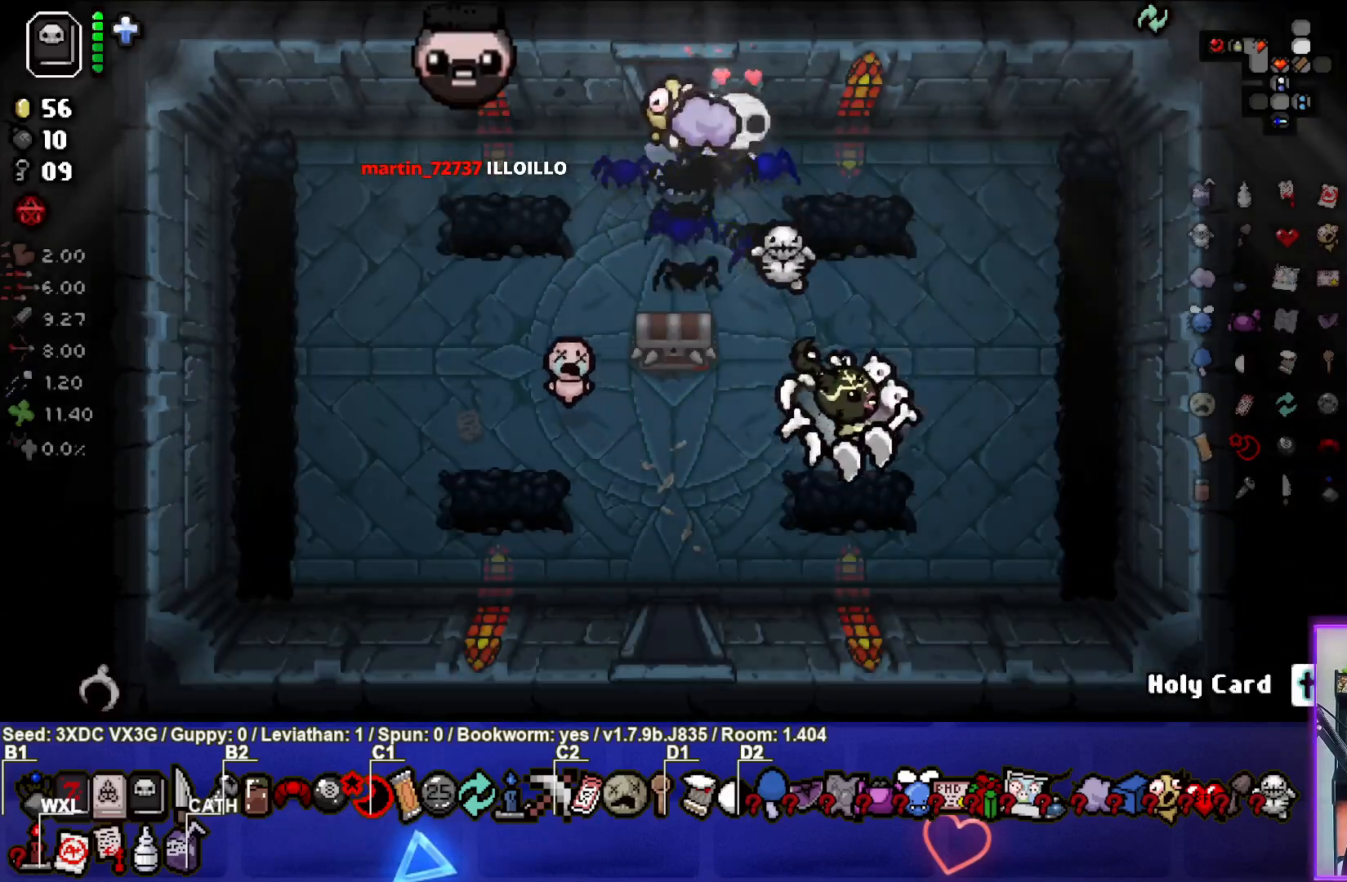
{"buttons": [], "left_stick": "down", "right_stick": "center", "events": [[350, "left_stick", "down"]]}
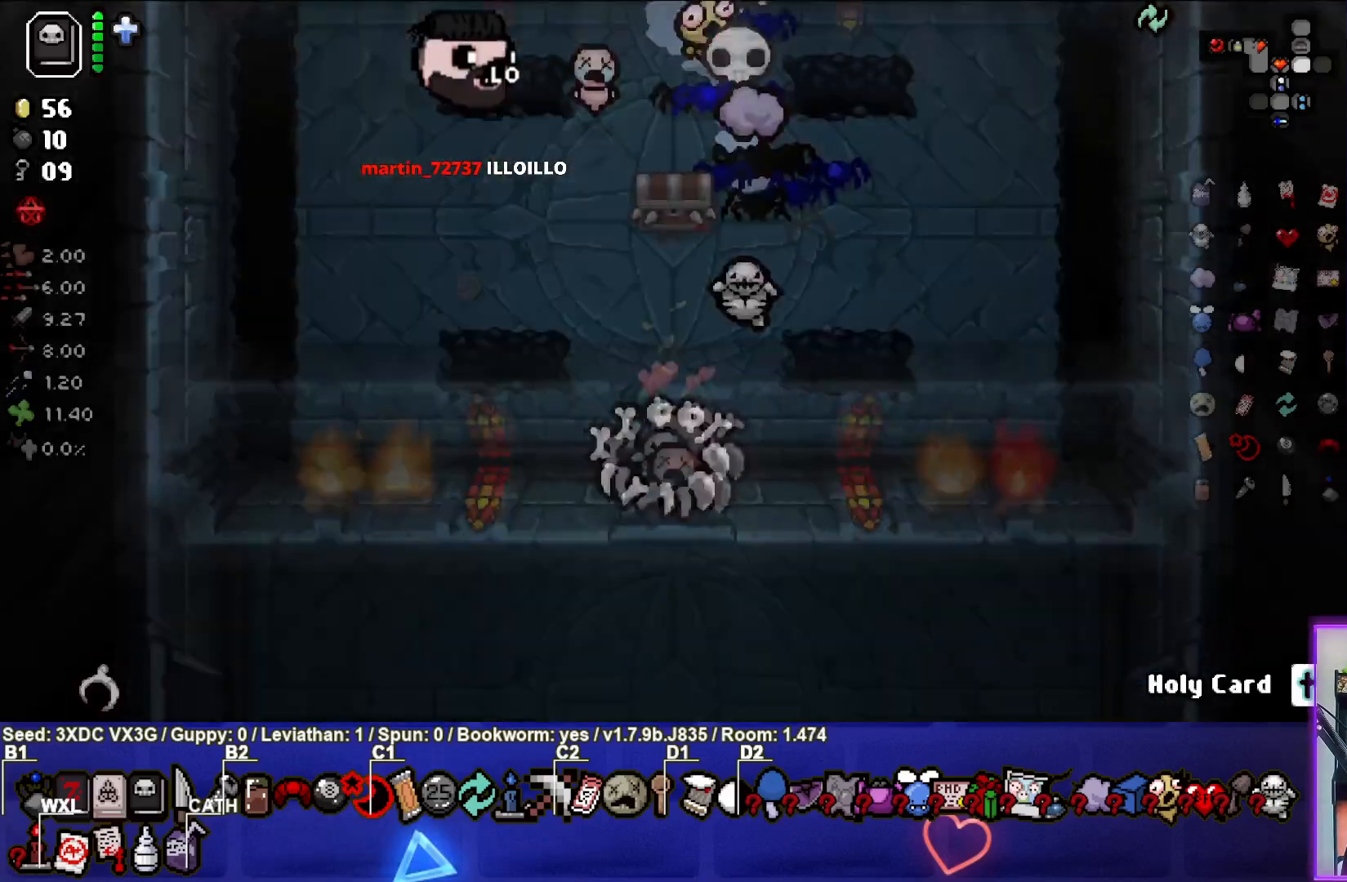
{"buttons": [], "left_stick": "down-right", "right_stick": "center", "events": [[67, "left_stick", "center"], [367, "left_stick", "down-right"]]}
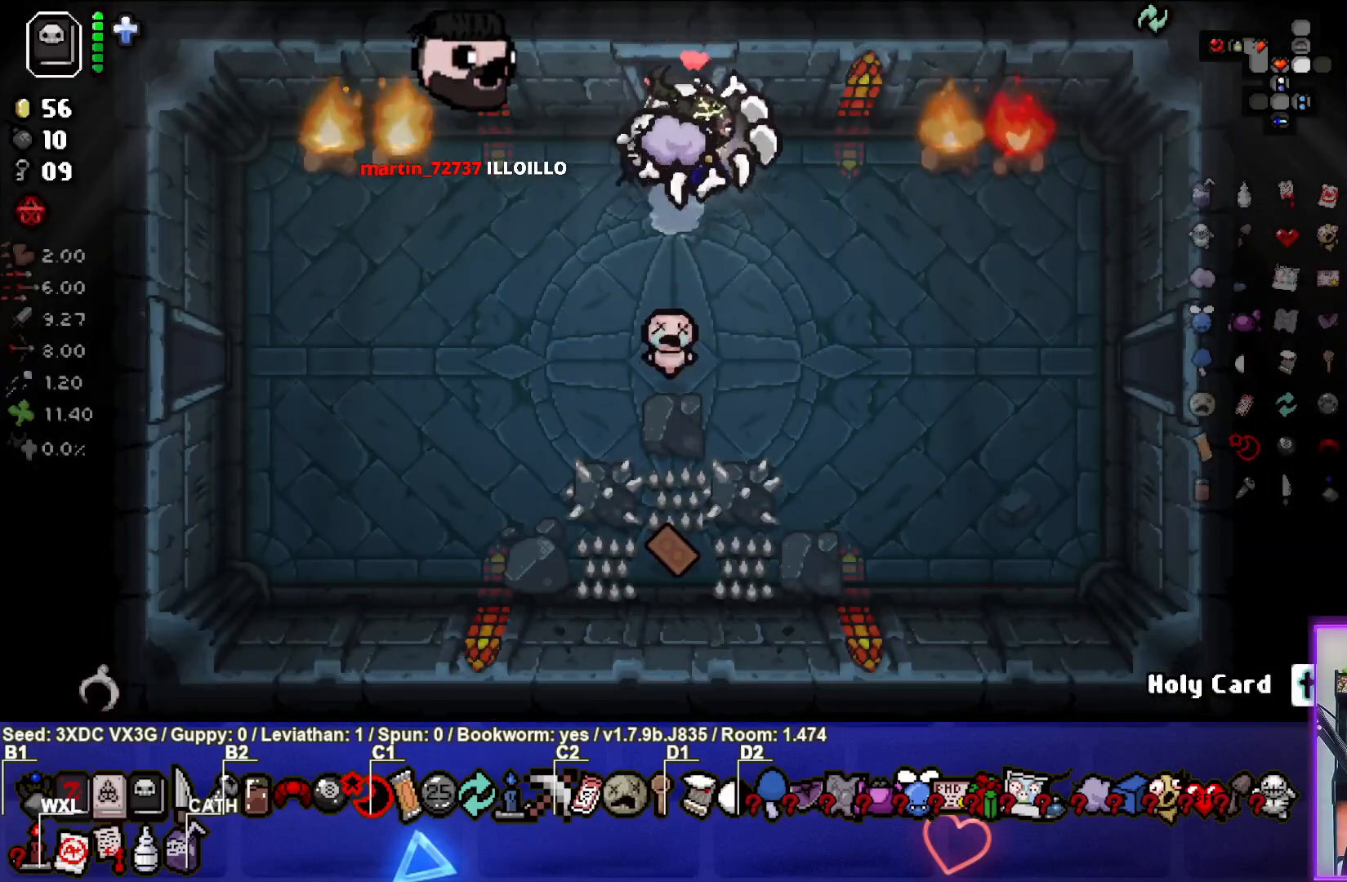
{"buttons": [], "left_stick": "right", "right_stick": "center", "events": [[350, "left_stick", "right"]]}
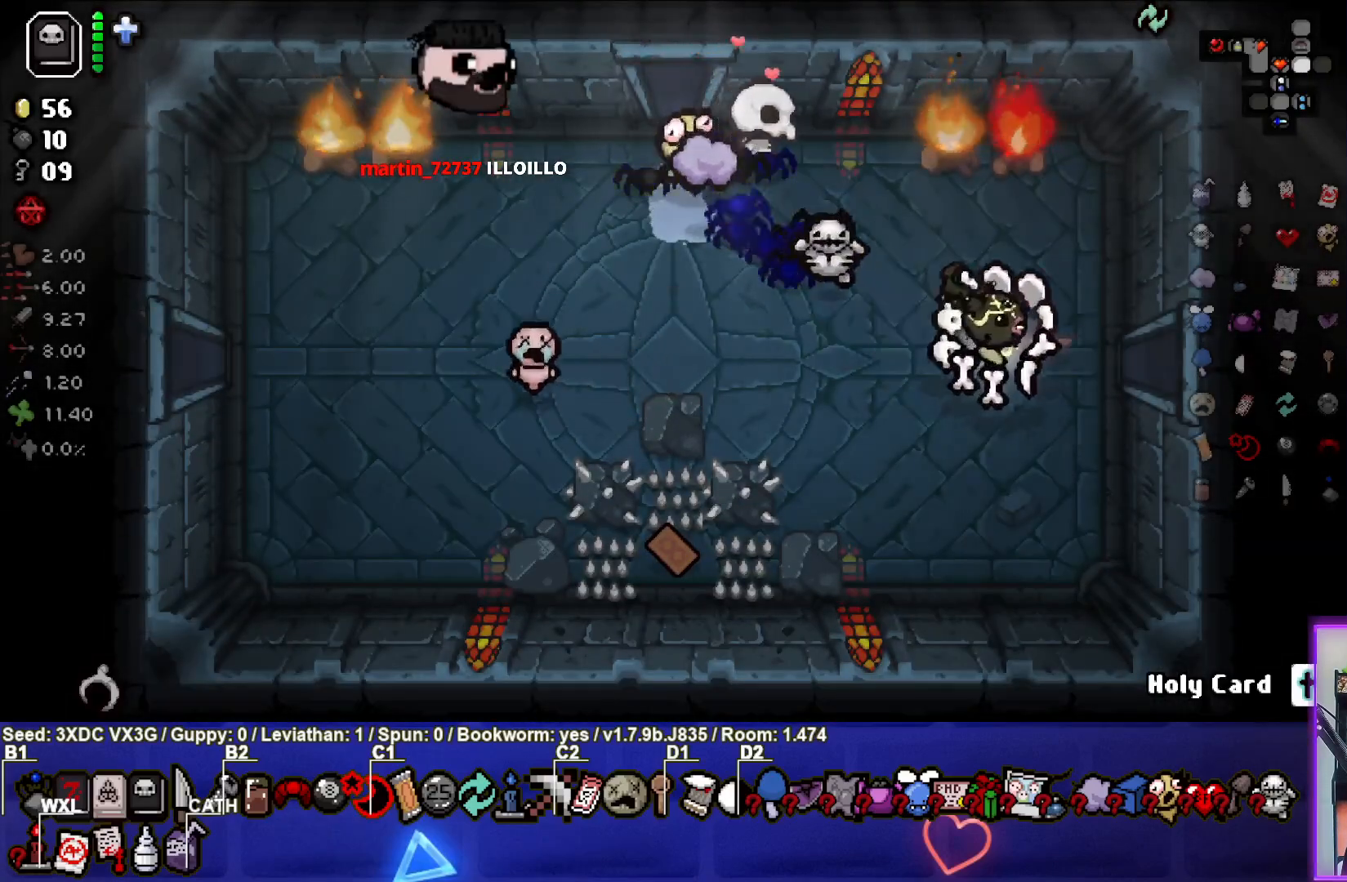
{"buttons": [], "left_stick": "center", "right_stick": "center", "events": [[383, "left_stick", "center"]]}
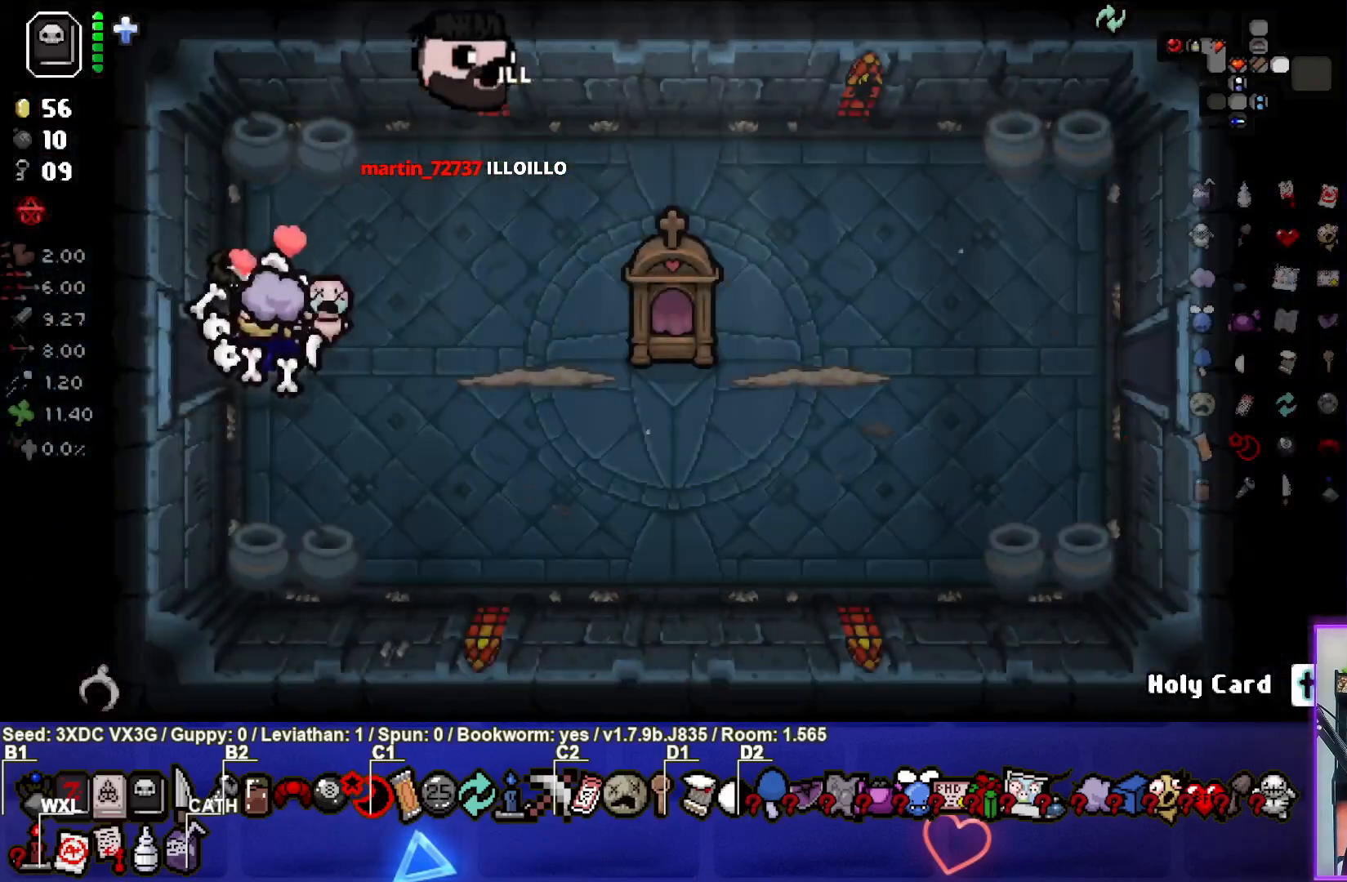
{"buttons": [], "left_stick": "right", "right_stick": "right", "events": [[67, "right_stick", "right"], [367, "left_stick", "right"]]}
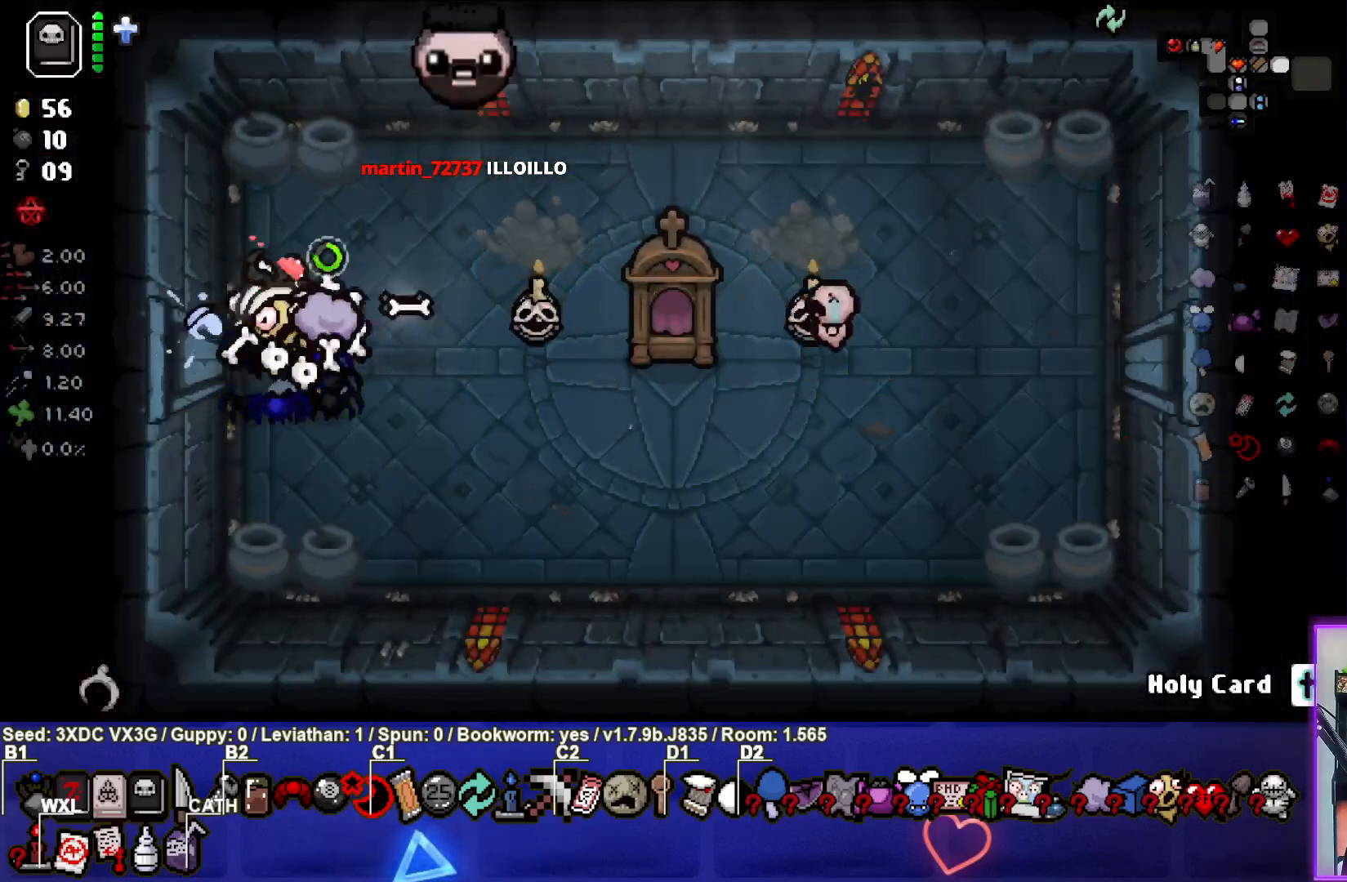
{"buttons": [], "left_stick": "left", "right_stick": "right", "events": [[83, "left_stick", "center"], [117, "right_stick", "center"], [200, "left_stick", "left"], [267, "left_stick", "center"], [433, "left_stick", "left"], [433, "right_stick", "right"]]}
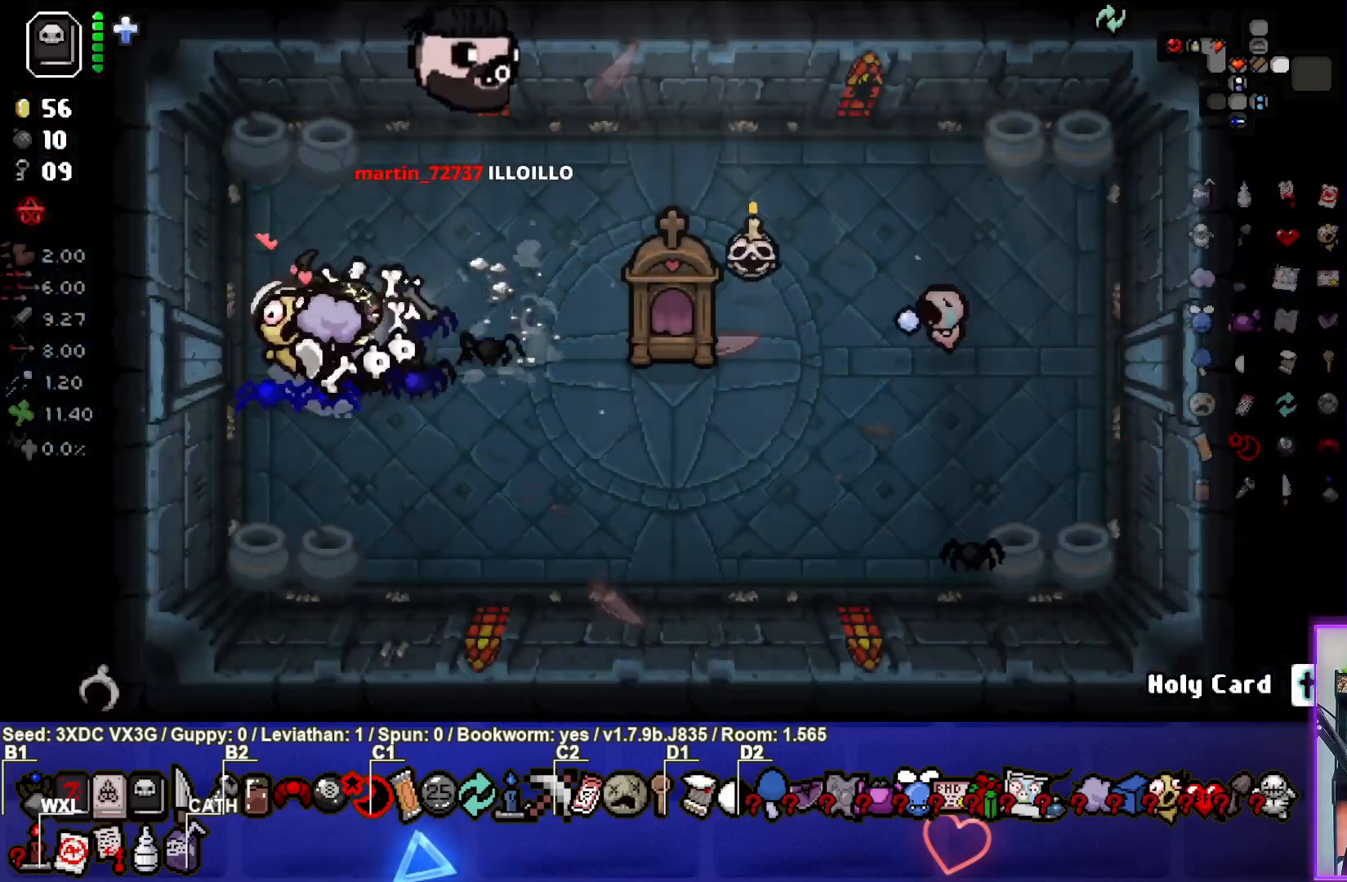
{"buttons": [], "left_stick": "up-right", "right_stick": "right", "events": [[150, "left_stick", "up-right"]]}
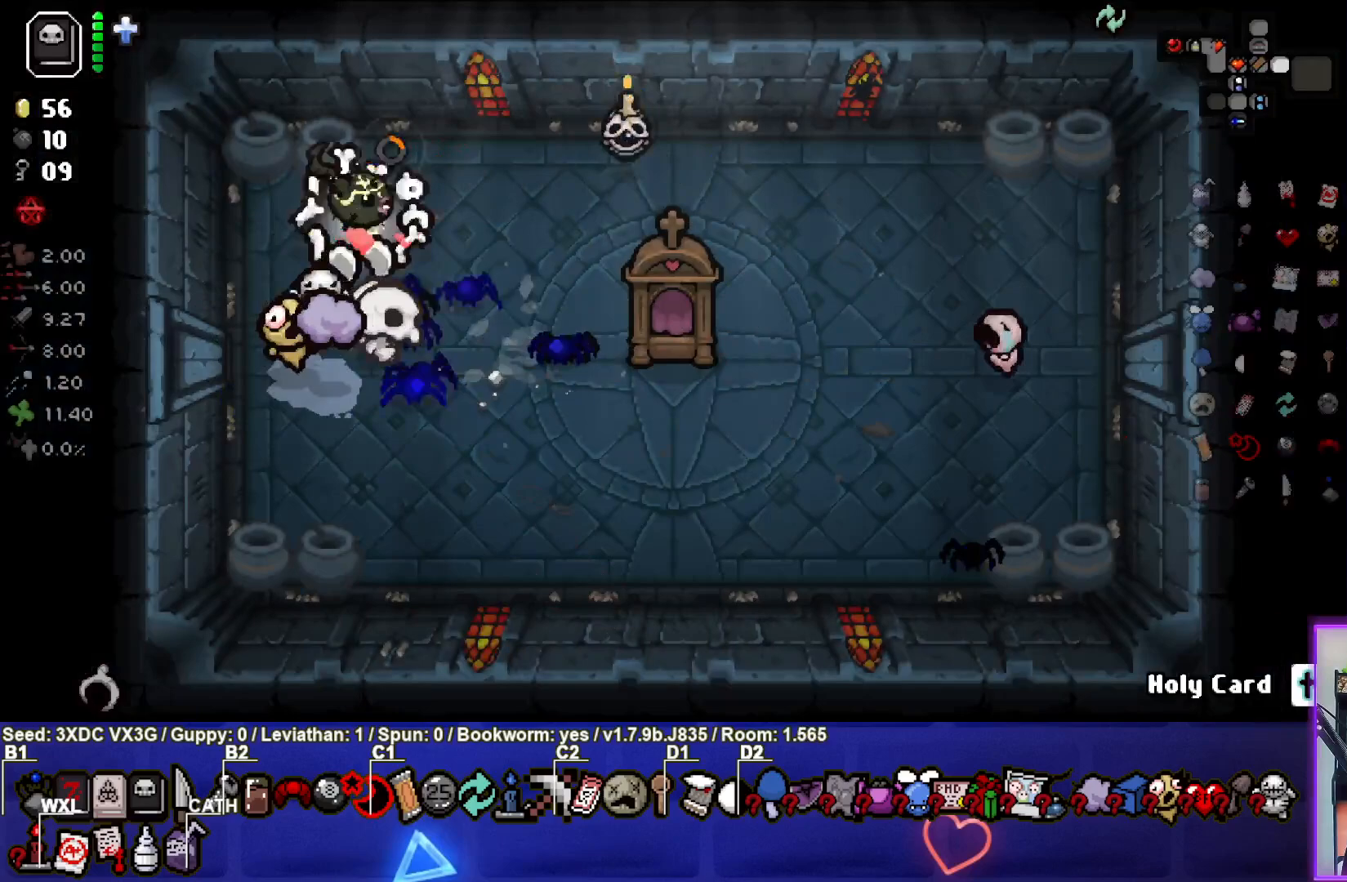
{"buttons": [], "left_stick": "down", "right_stick": "center", "events": [[117, "right_stick", "center"], [133, "left_stick", "center"], [200, "left_stick", "down"]]}